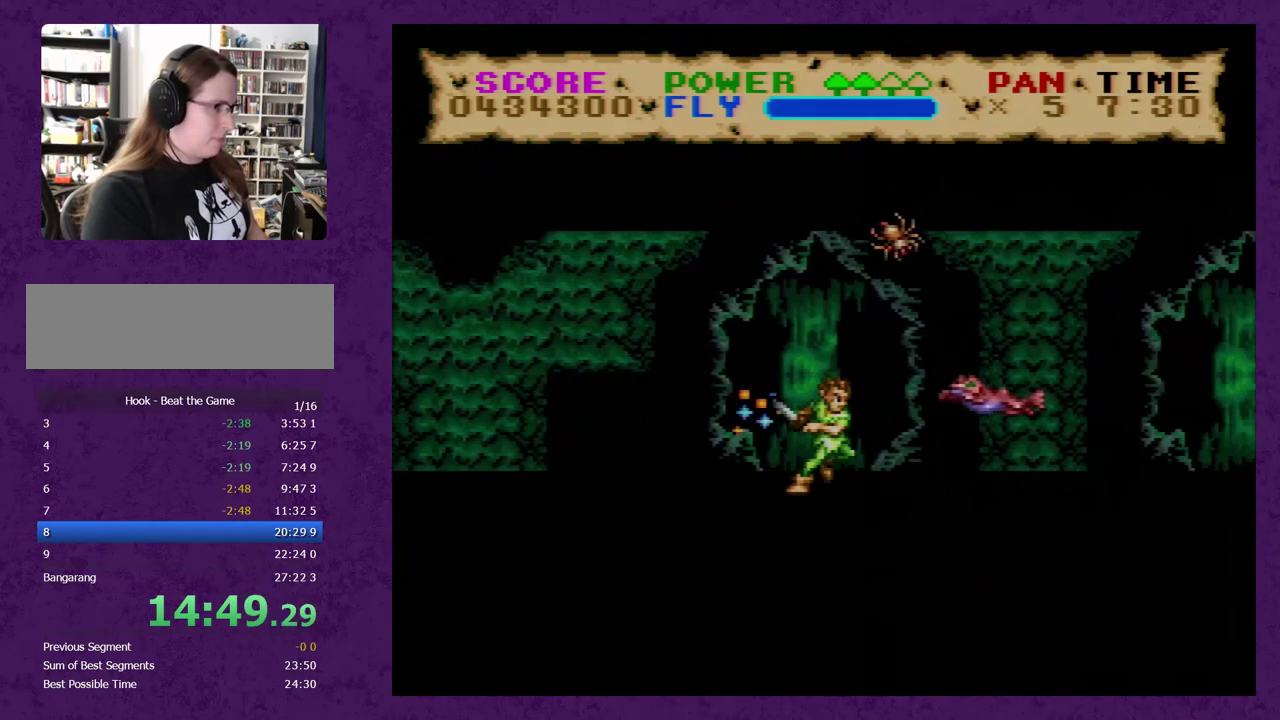
Gameplay with a controller (Nintendo layout); each line is a JSON object with the inputs held at the frame after it. "events" lists button and stick changes between this image and that frame as [ms after this image, input, new state], when the widget could be followed in between. Not read: L3 R3.
{"buttons": ["Y", "DPAD_RIGHT"], "events": []}
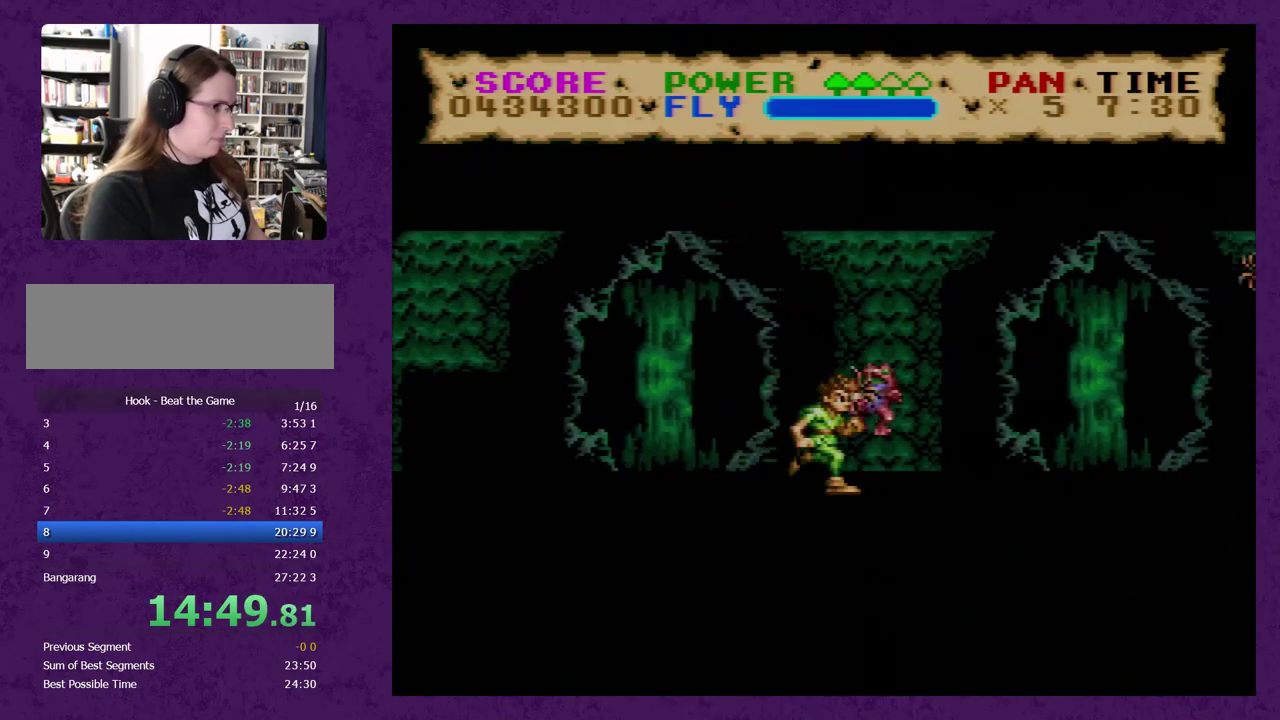
{"buttons": ["Y", "DPAD_RIGHT"], "events": []}
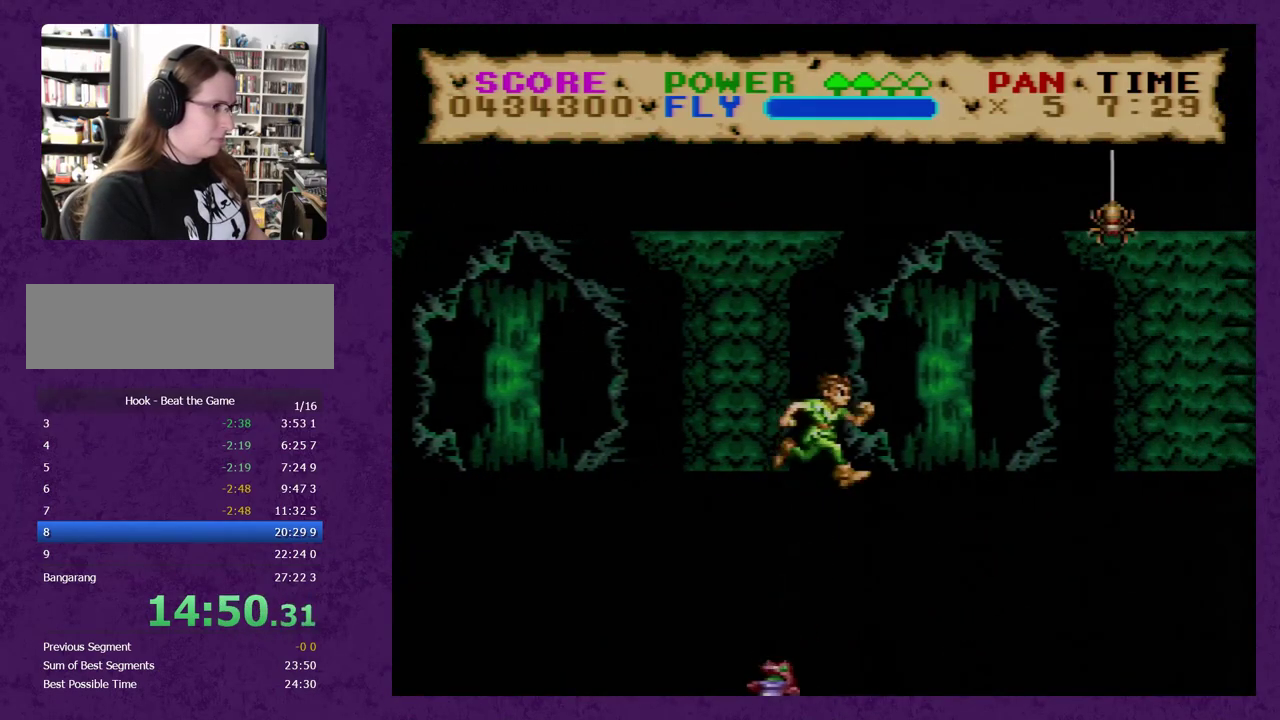
{"buttons": ["Y", "DPAD_RIGHT"], "events": []}
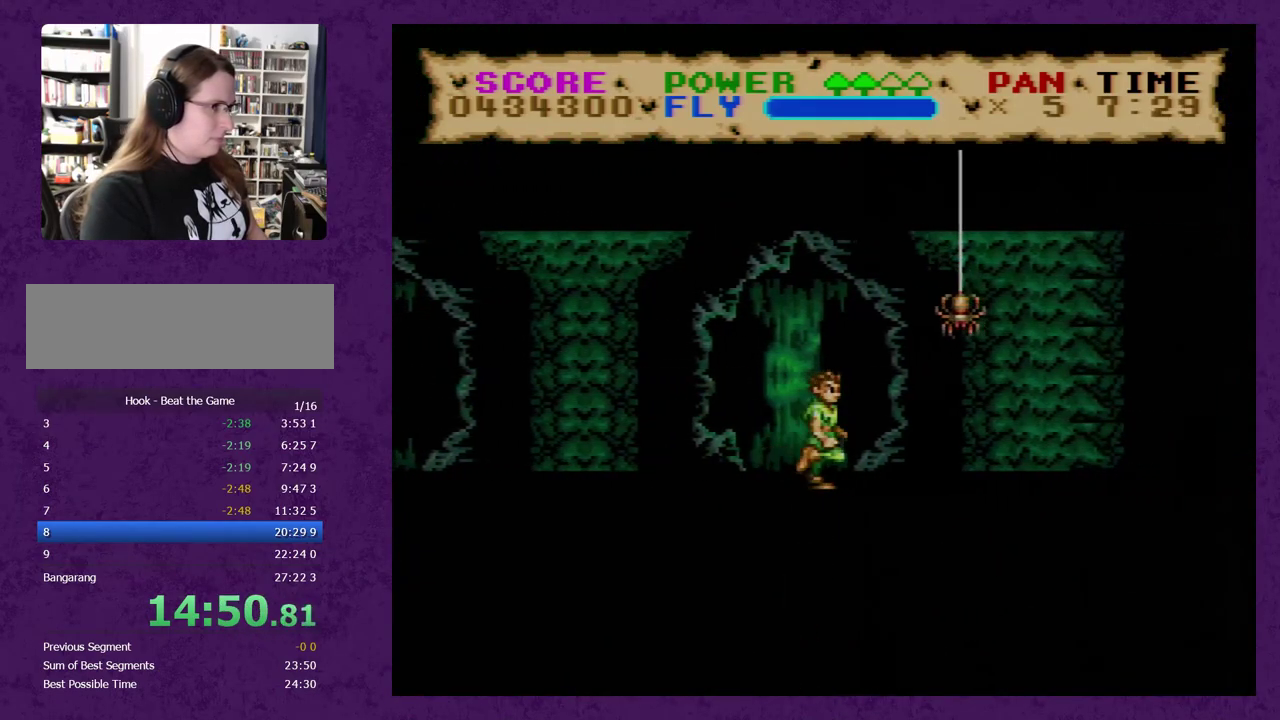
{"buttons": ["Y", "DPAD_RIGHT"], "events": []}
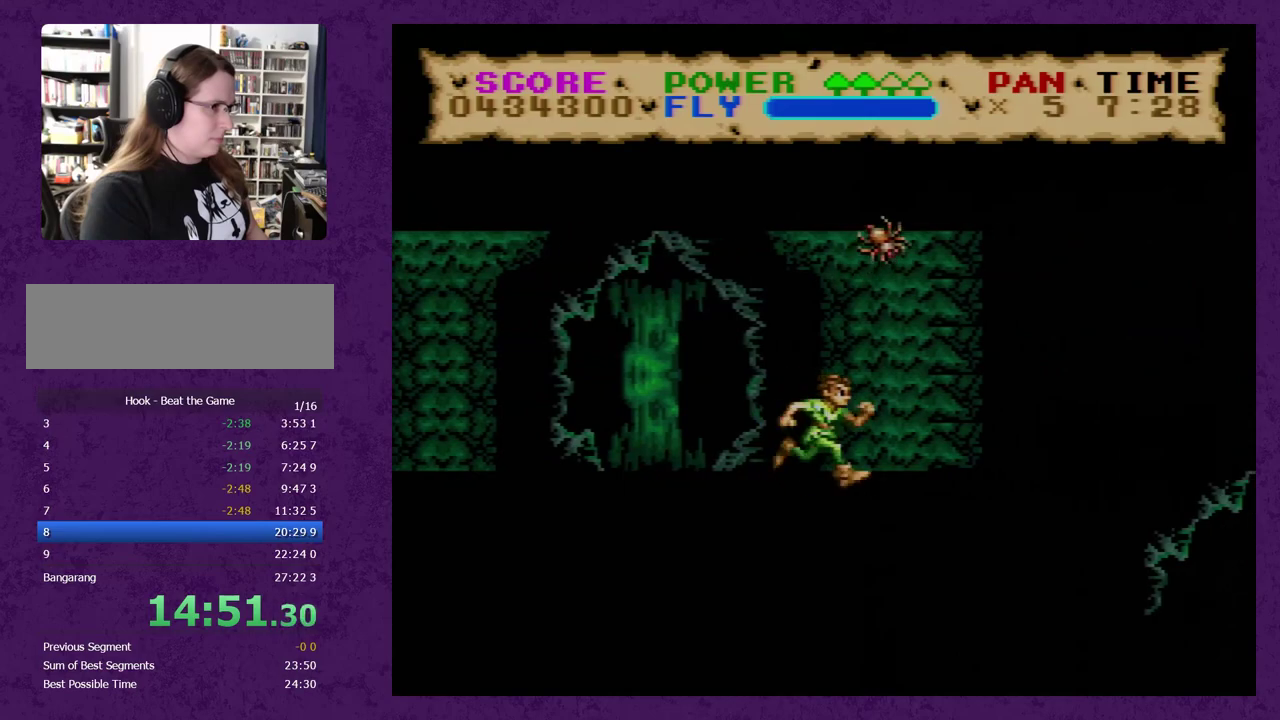
{"buttons": ["B", "Y", "DPAD_RIGHT"], "events": [[417, "B", "down"]]}
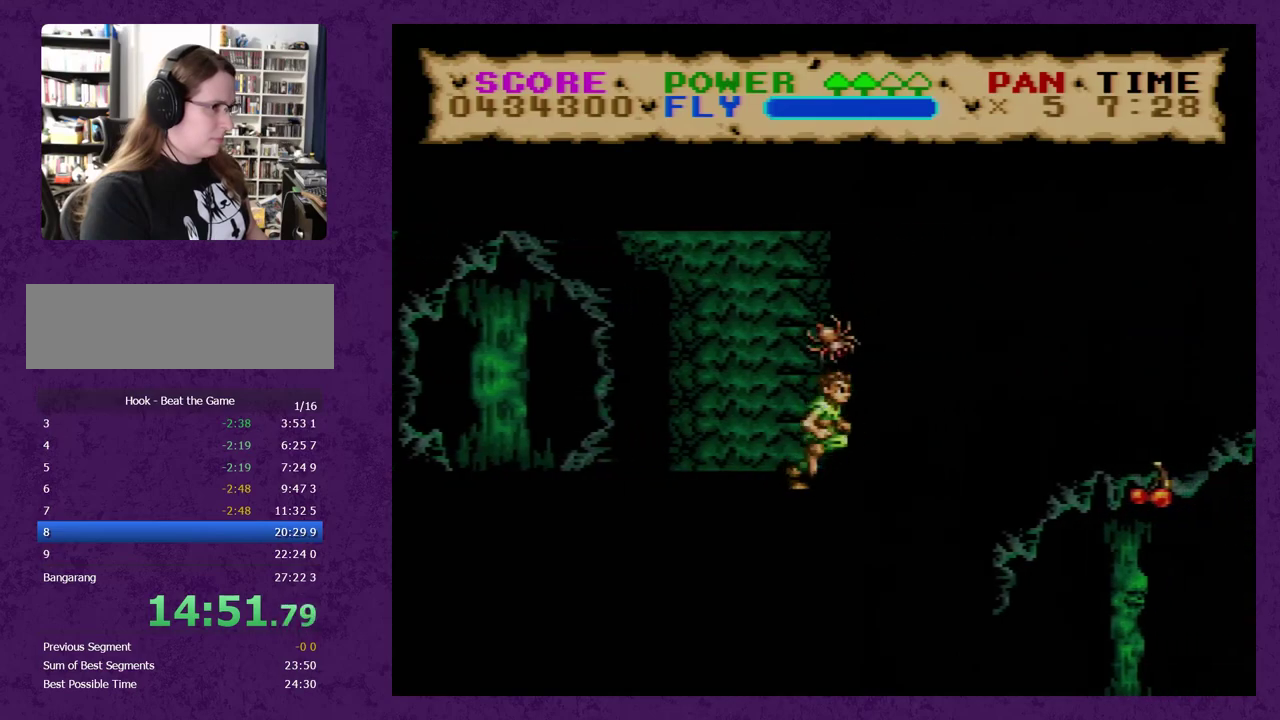
{"buttons": ["Y", "DPAD_LEFT"], "events": [[233, "B", "up"], [383, "DPAD_RIGHT", "up"], [417, "DPAD_LEFT", "down"]]}
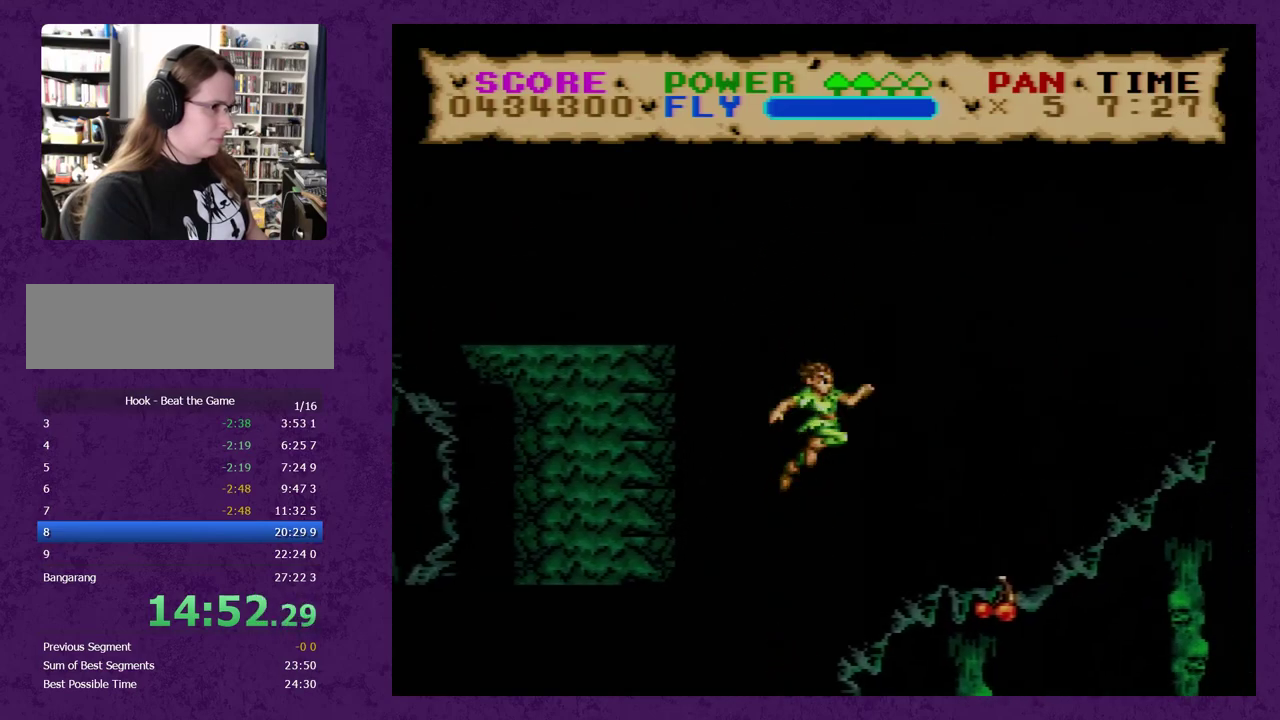
{"buttons": ["Y"], "events": [[17, "DPAD_LEFT", "up"], [50, "DPAD_RIGHT", "down"], [417, "Y", "up"], [483, "DPAD_RIGHT", "up"], [483, "Y", "down"]]}
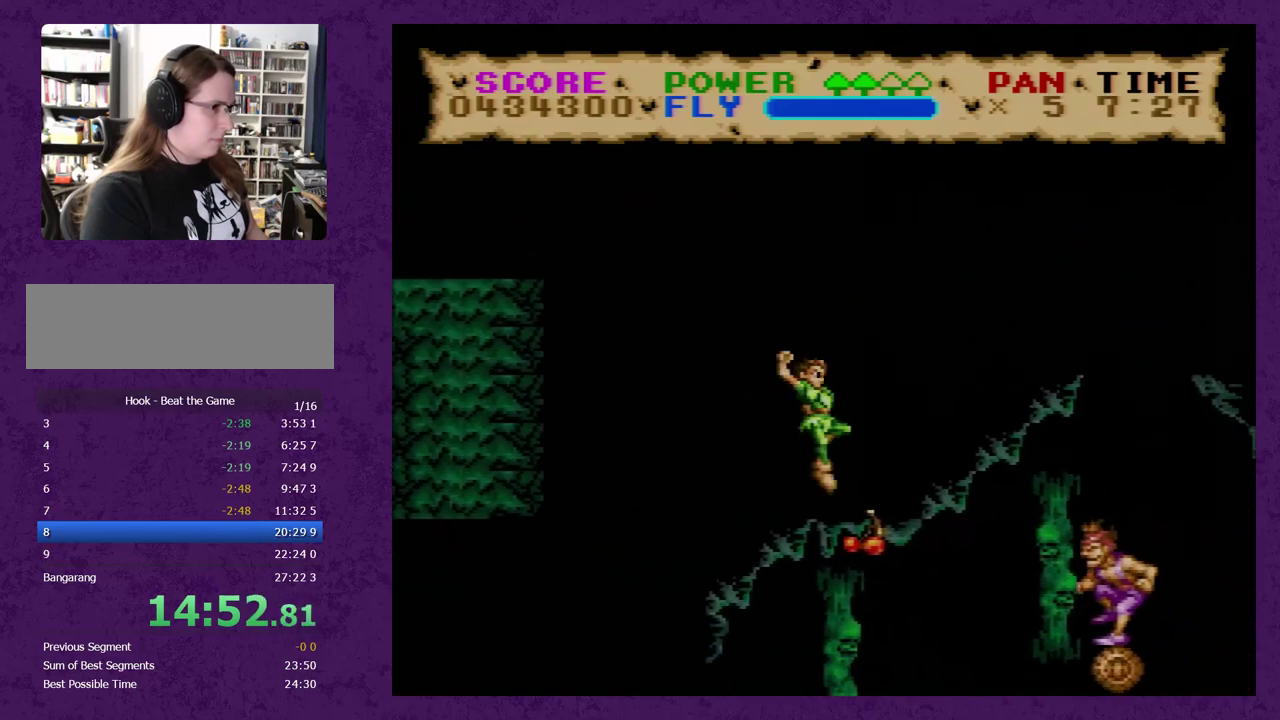
{"buttons": ["Y", "DPAD_RIGHT"], "events": [[233, "DPAD_RIGHT", "down"]]}
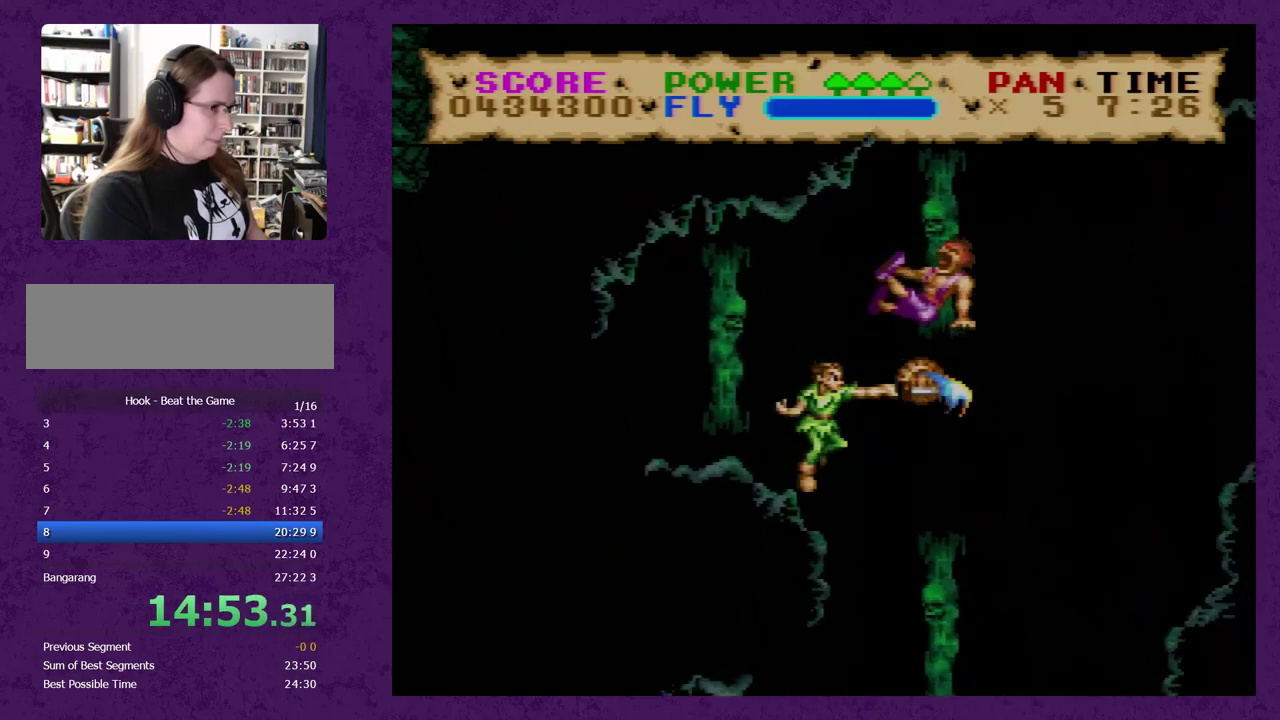
{"buttons": ["Y", "DPAD_RIGHT"], "events": []}
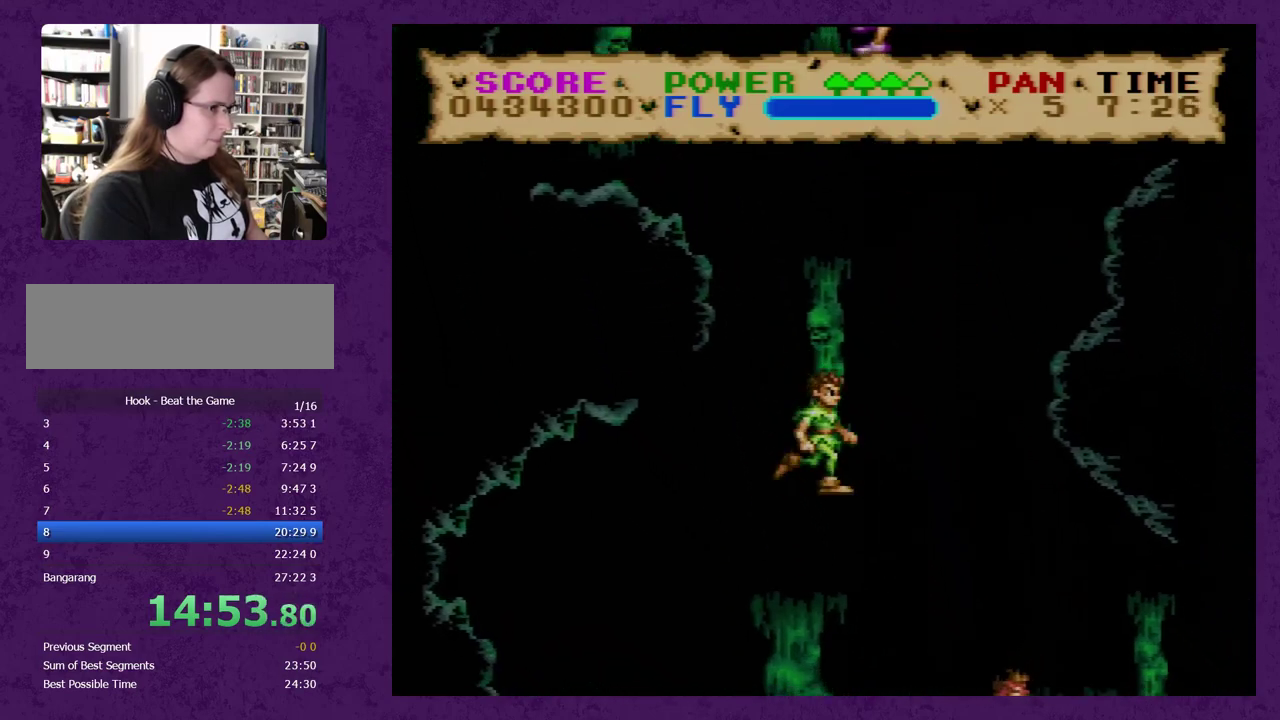
{"buttons": ["Y", "DPAD_LEFT"], "events": [[267, "DPAD_RIGHT", "up"], [300, "DPAD_LEFT", "down"]]}
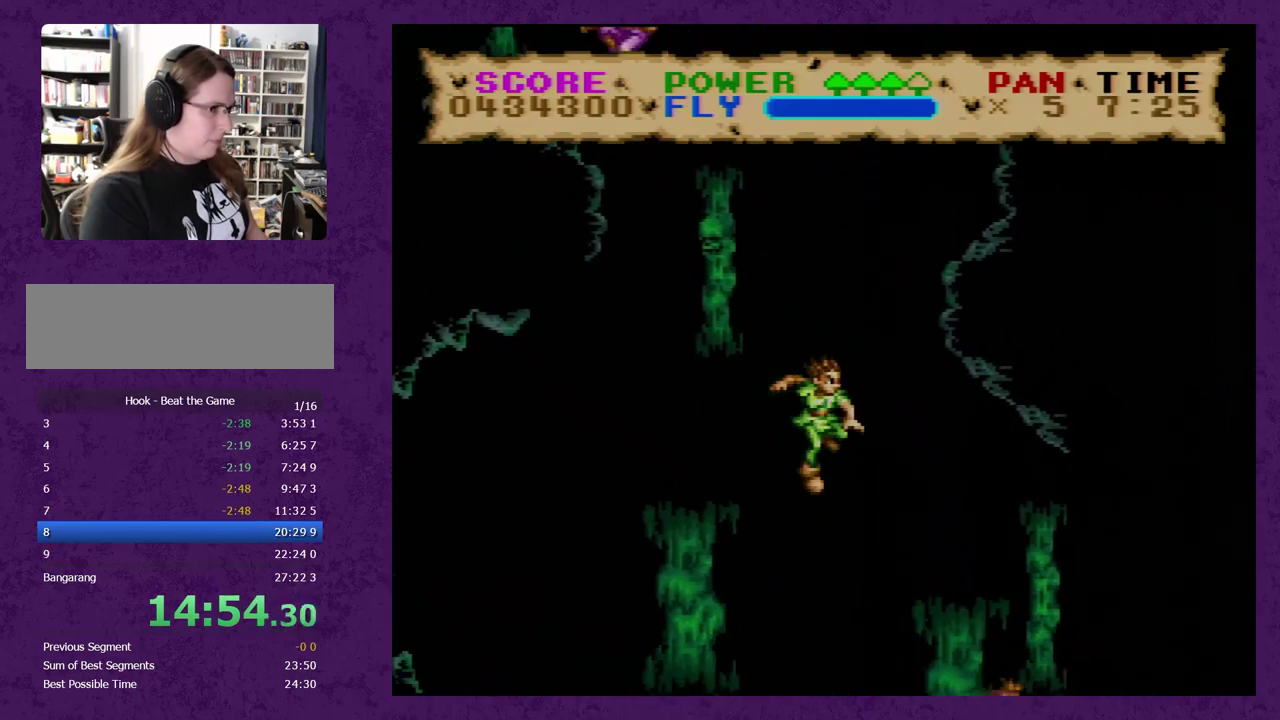
{"buttons": ["Y", "DPAD_LEFT"], "events": []}
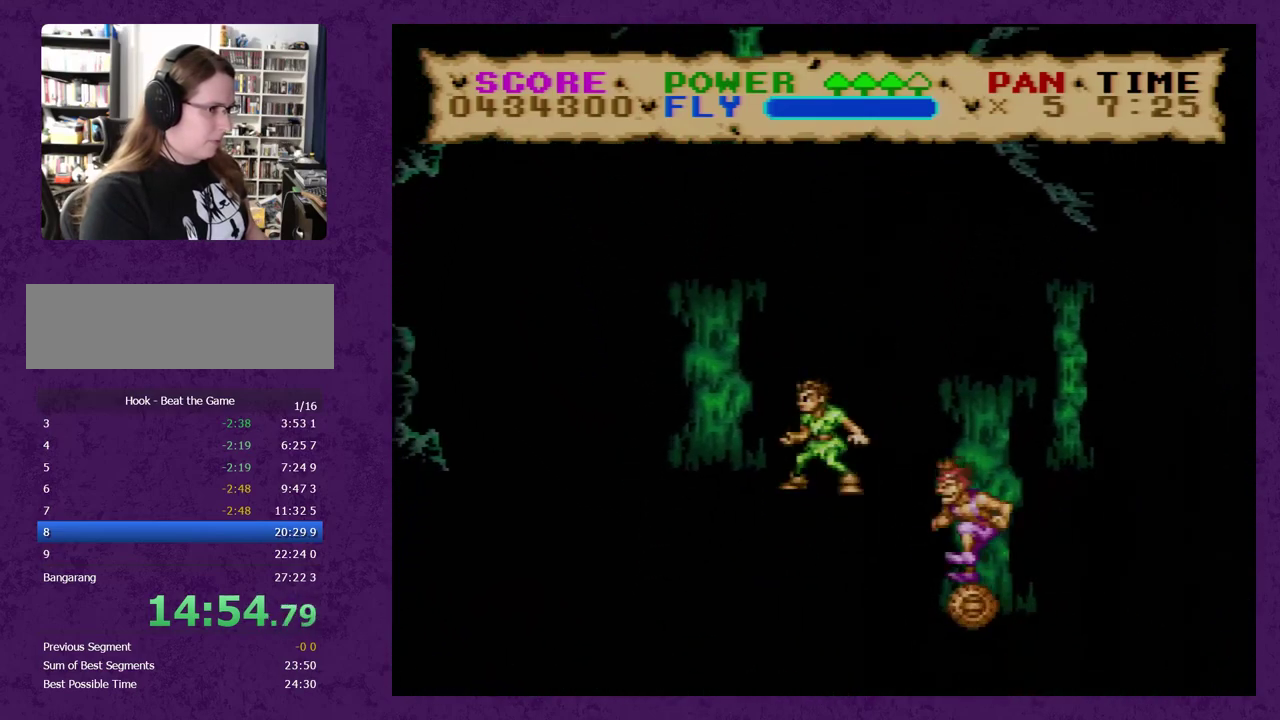
{"buttons": ["B", "Y", "DPAD_LEFT"], "events": [[300, "B", "down"]]}
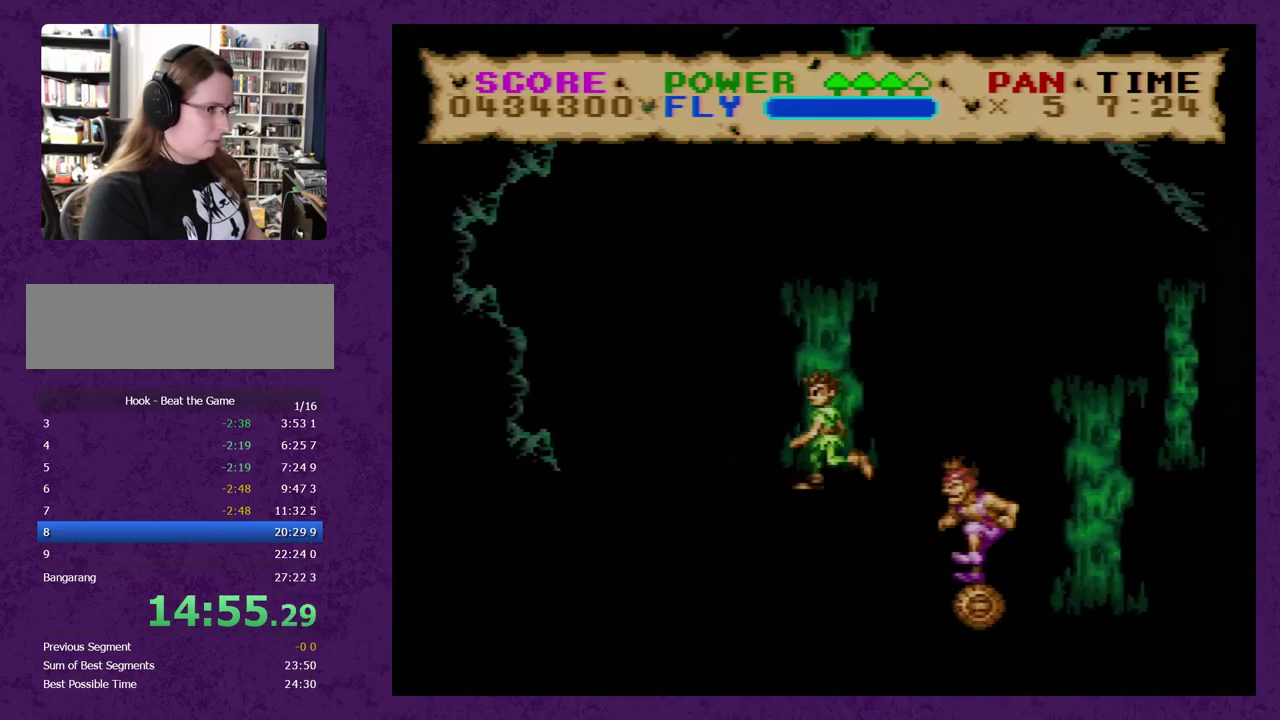
{"buttons": ["B", "Y", "DPAD_LEFT"], "events": []}
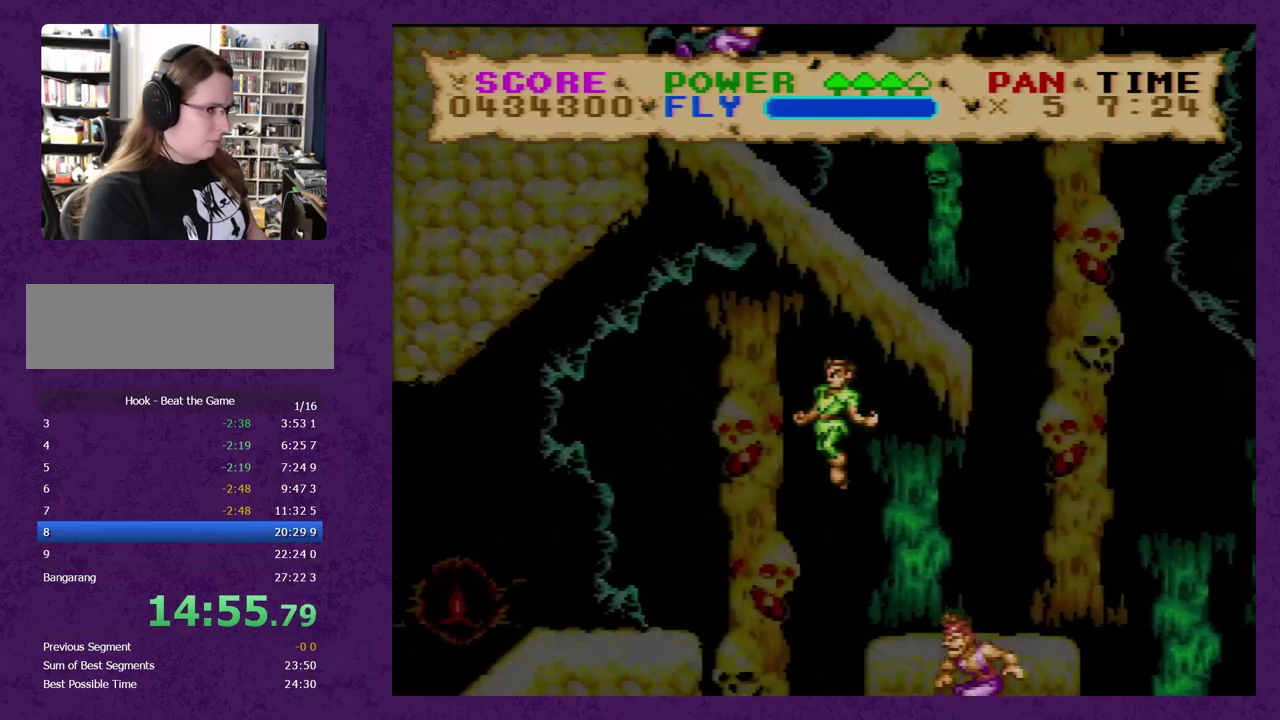
{"buttons": ["Y", "DPAD_LEFT"], "events": [[133, "B", "up"]]}
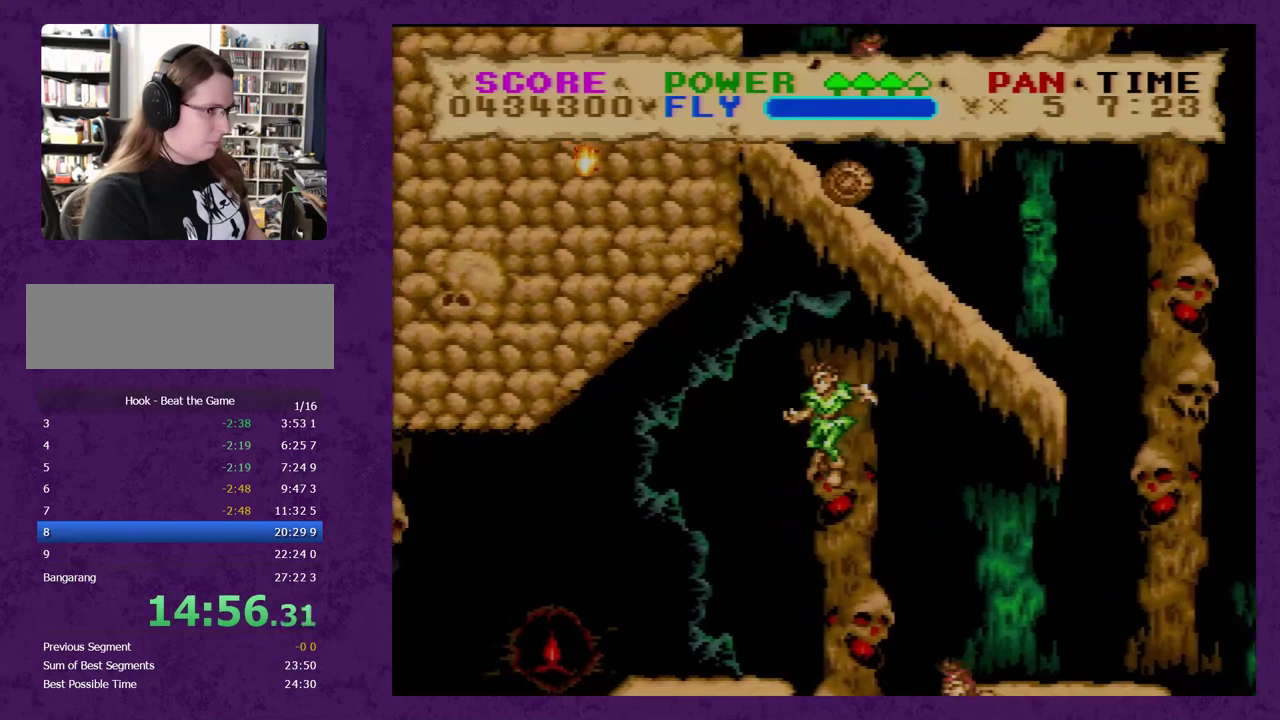
{"buttons": ["Y", "DPAD_LEFT"], "events": []}
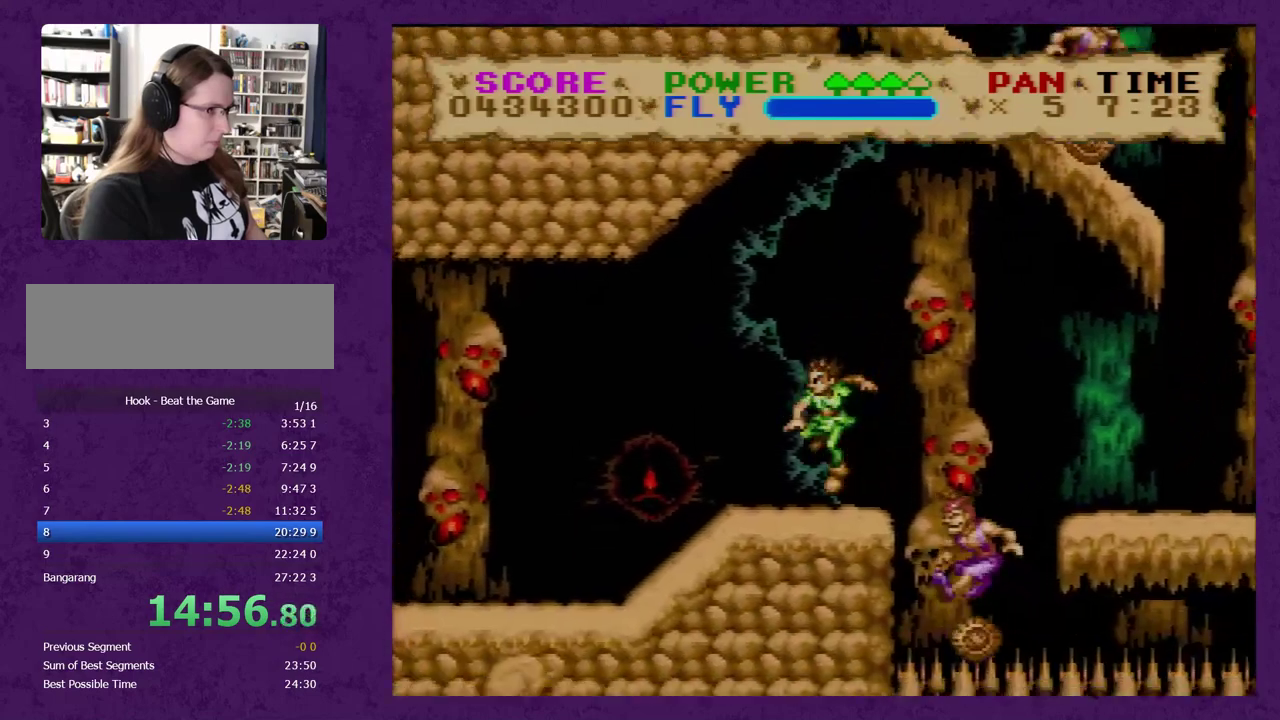
{"buttons": ["Y", "DPAD_LEFT"], "events": []}
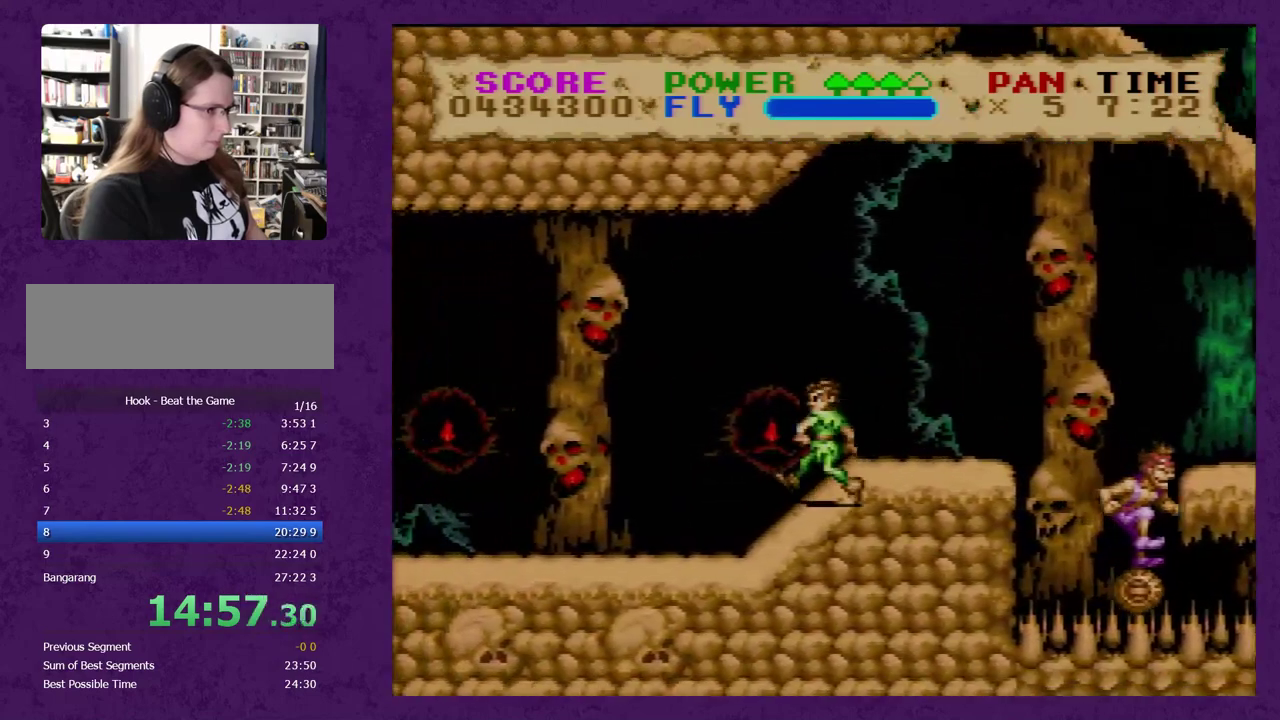
{"buttons": ["Y", "DPAD_LEFT"], "events": []}
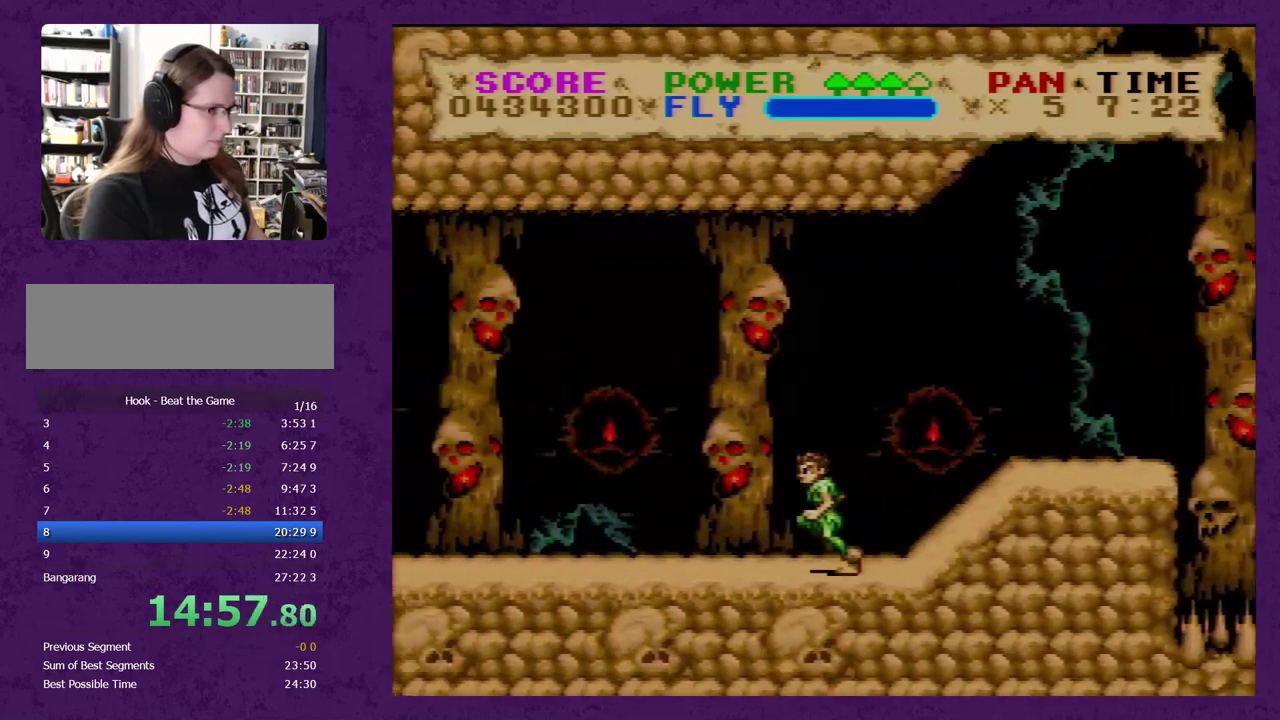
{"buttons": ["Y", "DPAD_LEFT"], "events": []}
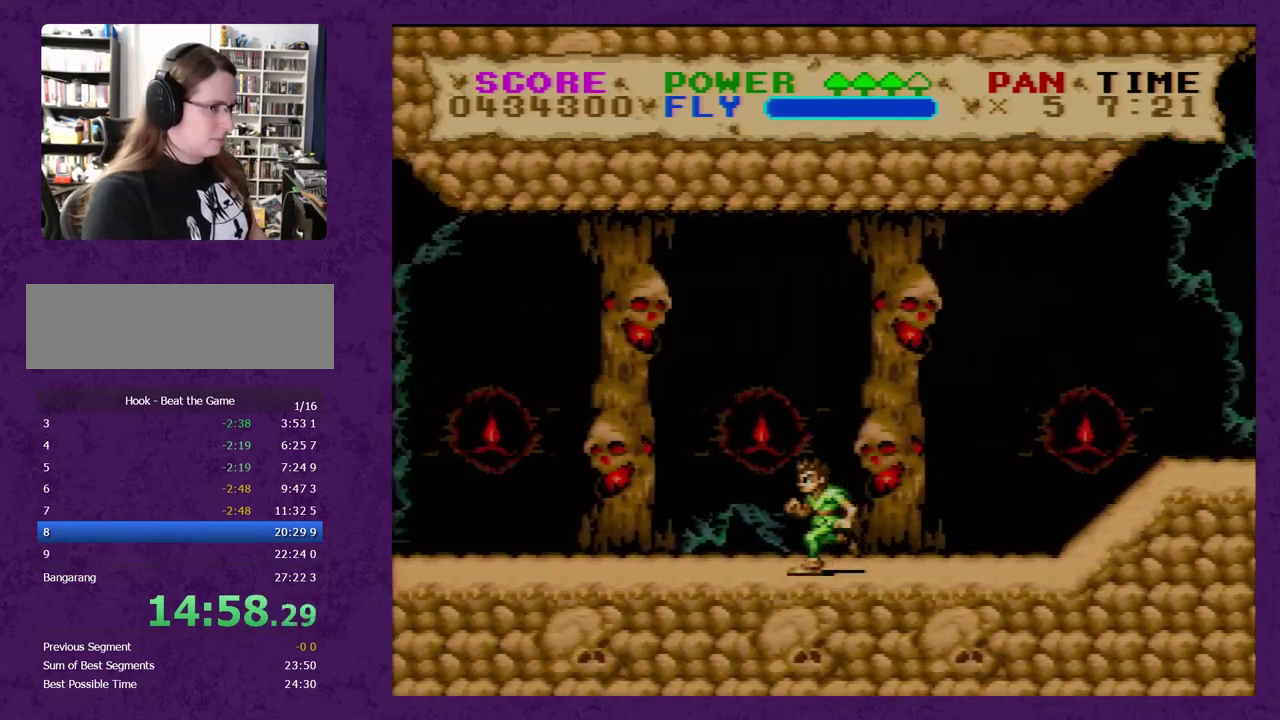
{"buttons": ["Y", "DPAD_LEFT"], "events": []}
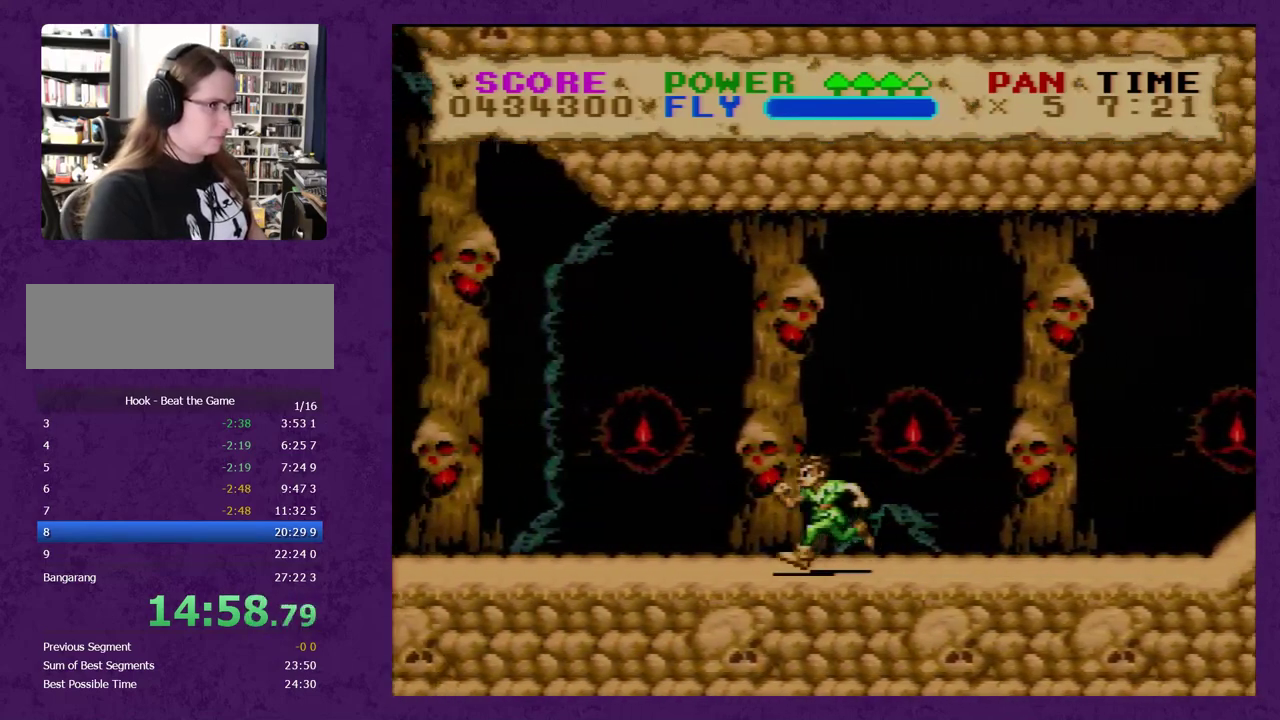
{"buttons": ["Y", "DPAD_LEFT"], "events": []}
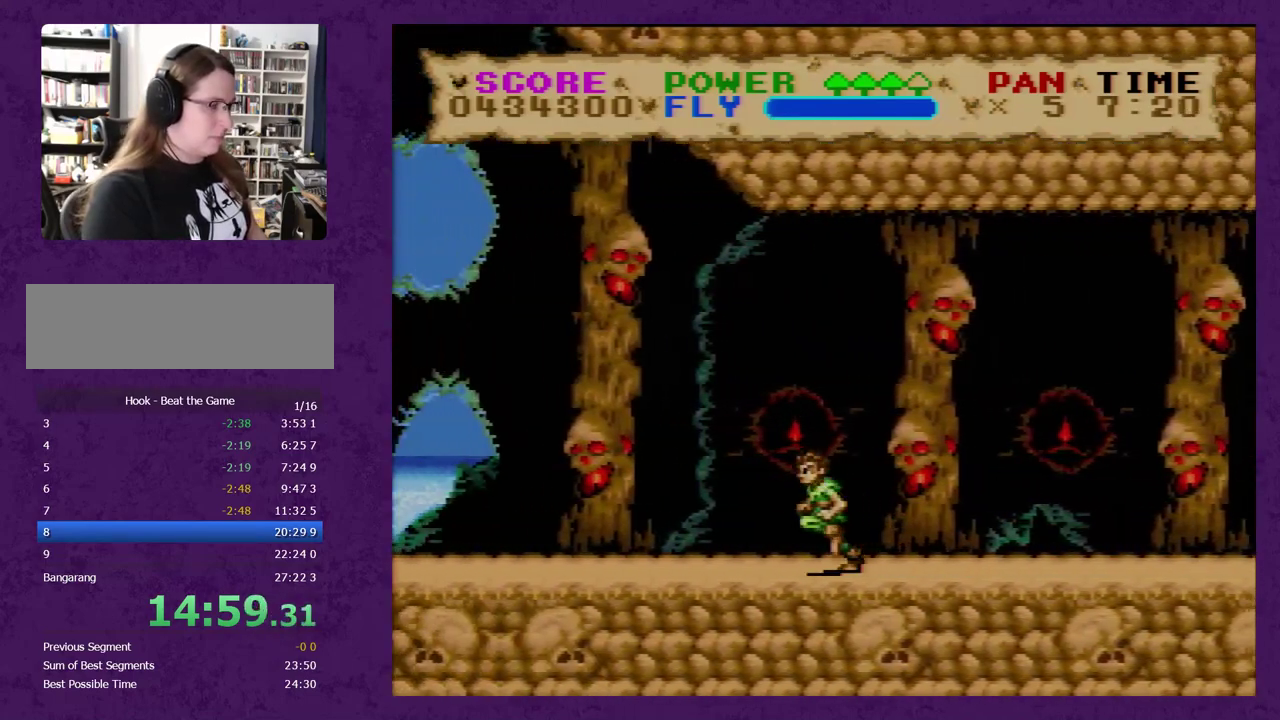
{"buttons": ["Y", "DPAD_LEFT"], "events": []}
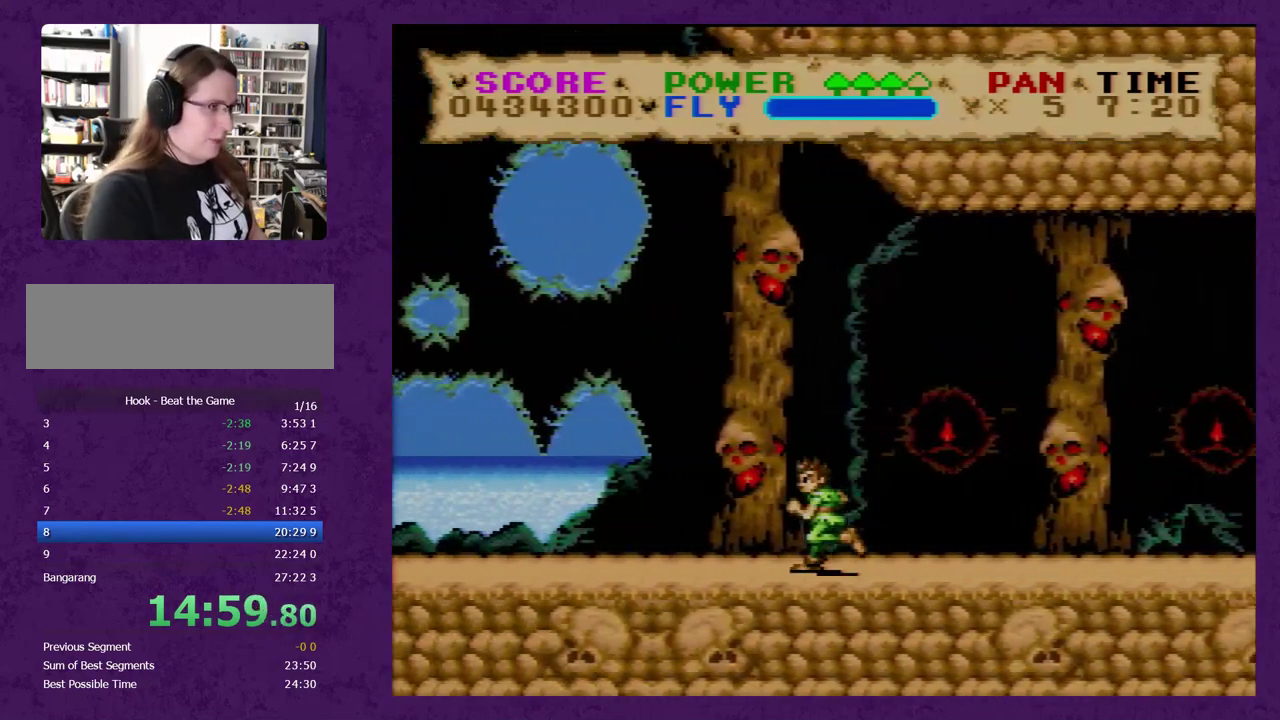
{"buttons": ["Y"], "events": [[483, "DPAD_LEFT", "up"]]}
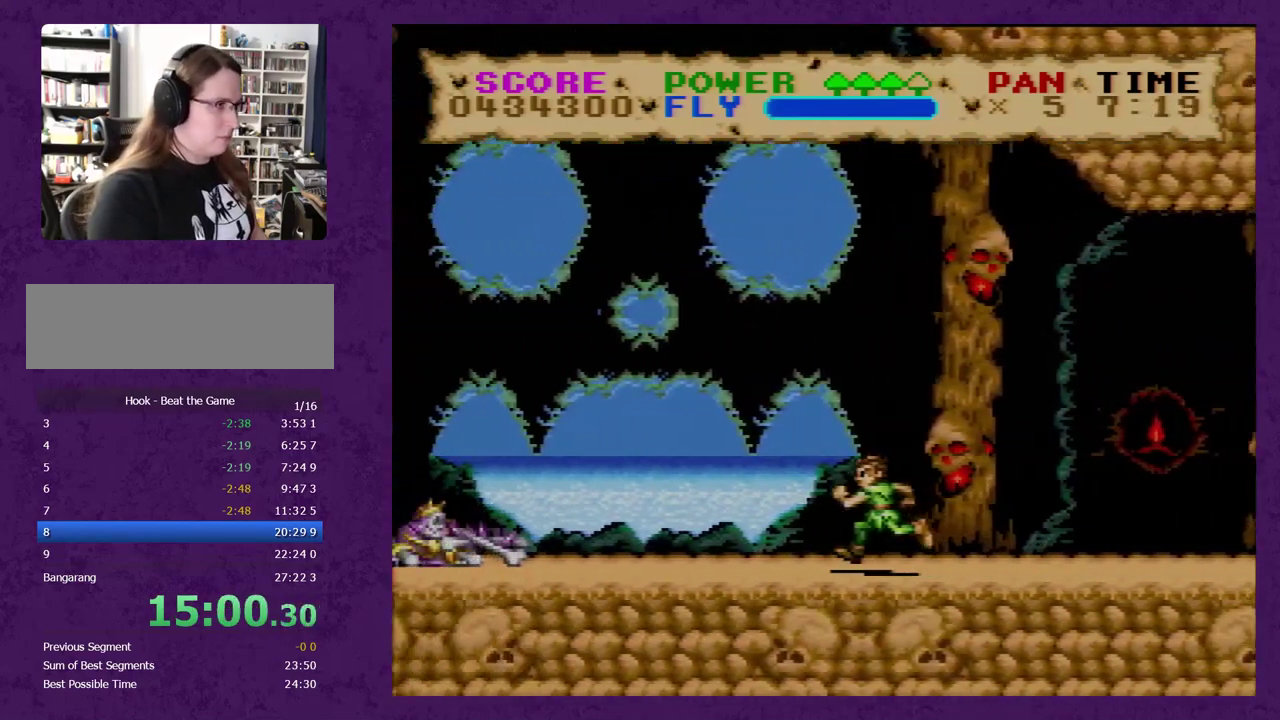
{"buttons": ["Y", "DPAD_RIGHT"], "events": [[50, "DPAD_RIGHT", "down"]]}
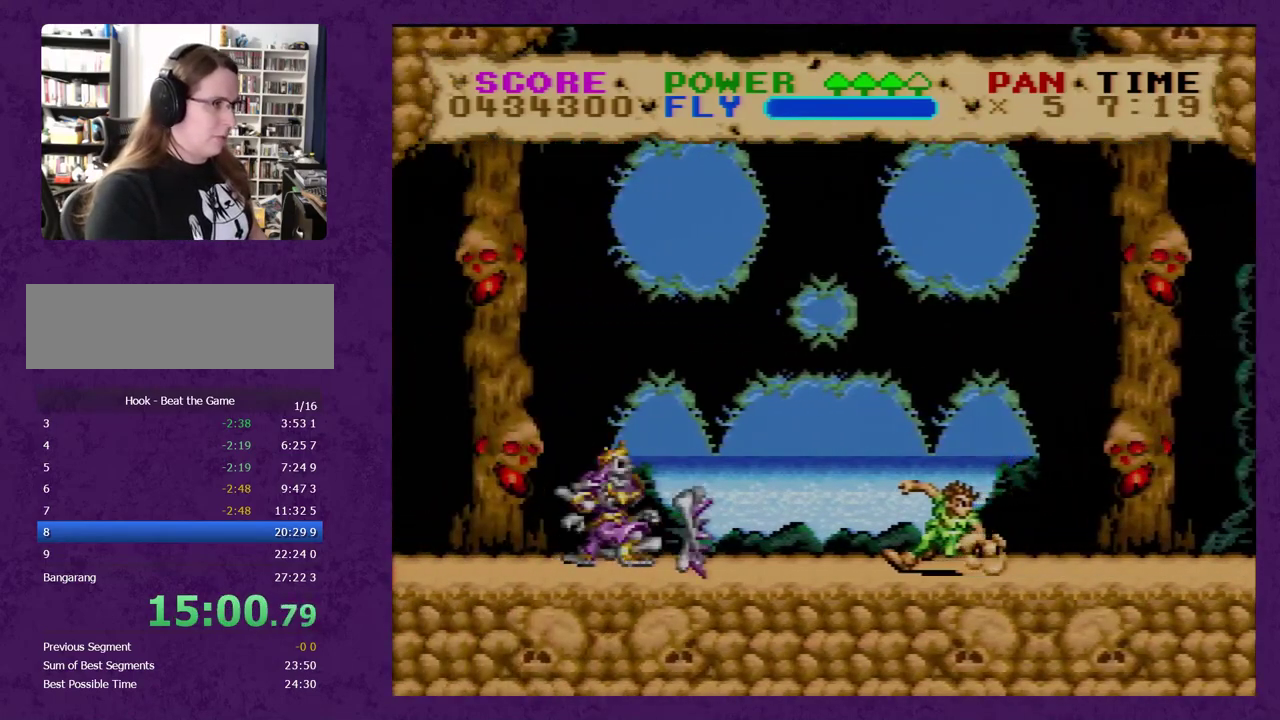
{"buttons": ["Y", "DPAD_LEFT"], "events": [[217, "DPAD_RIGHT", "up"], [350, "DPAD_LEFT", "down"]]}
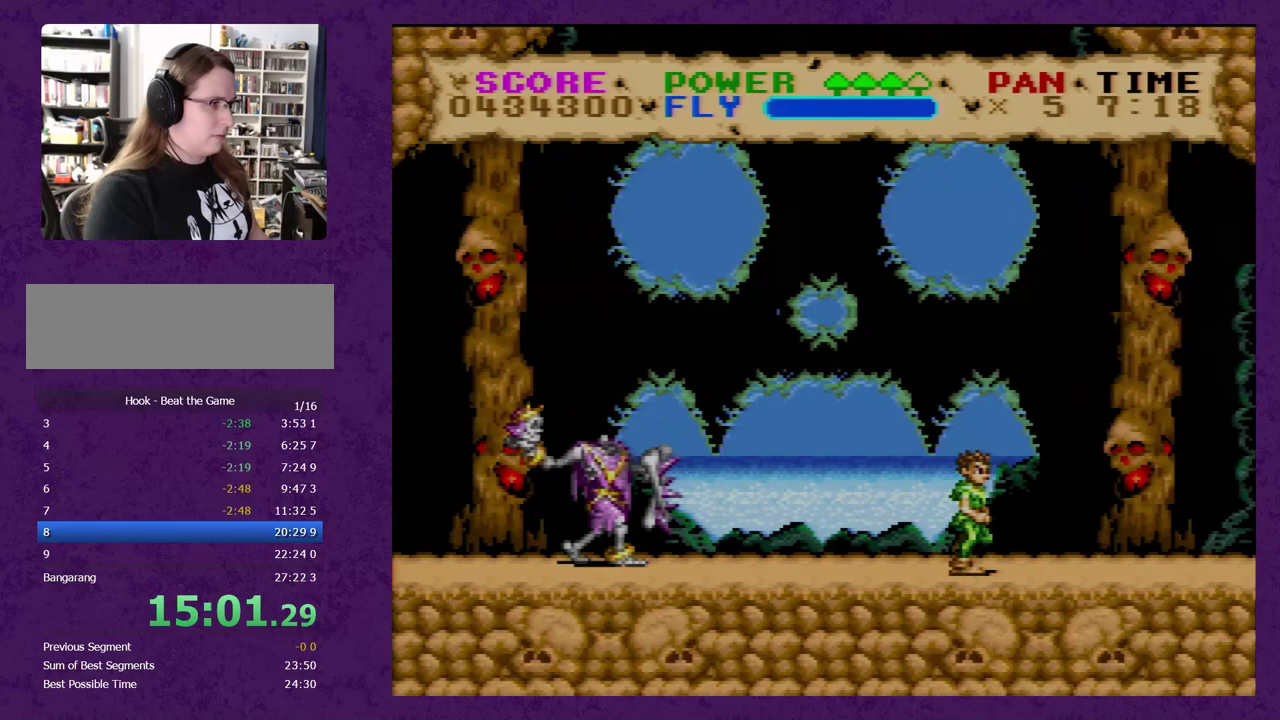
{"buttons": ["B", "Y", "DPAD_LEFT"], "events": [[33, "B", "down"]]}
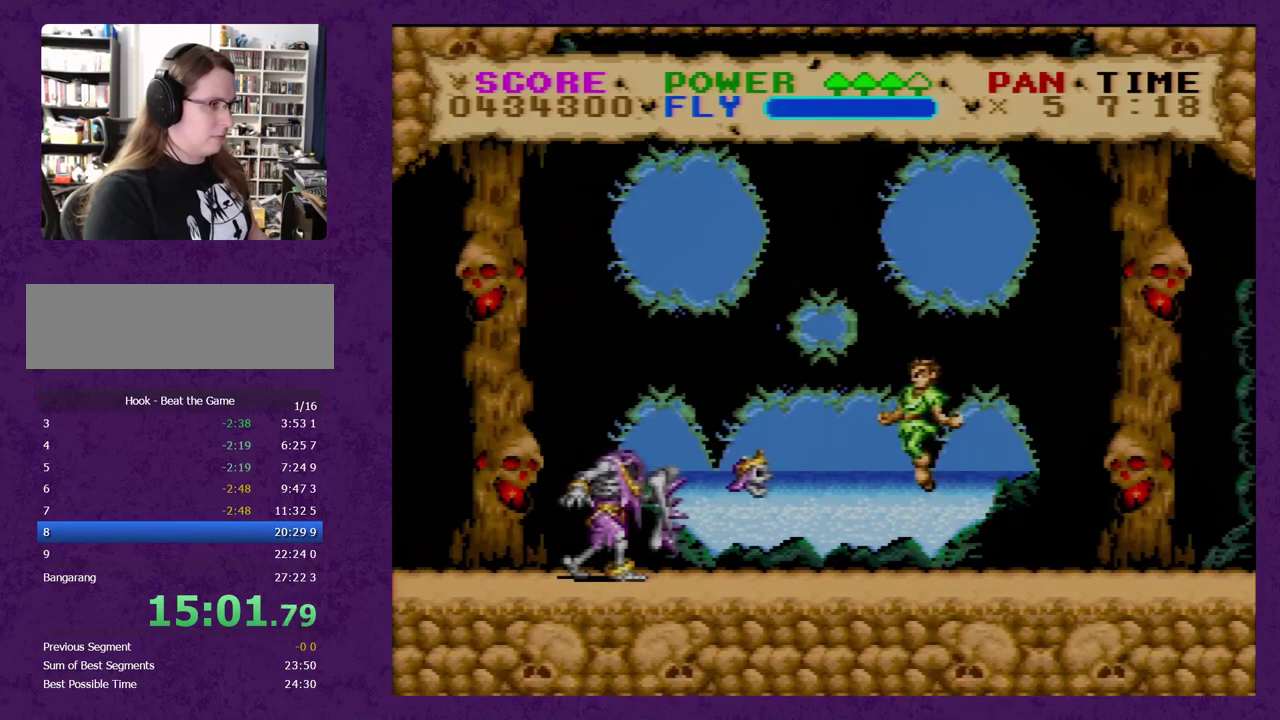
{"buttons": ["Y", "DPAD_RIGHT"], "events": [[117, "B", "up"], [333, "DPAD_LEFT", "up"], [367, "DPAD_RIGHT", "down"]]}
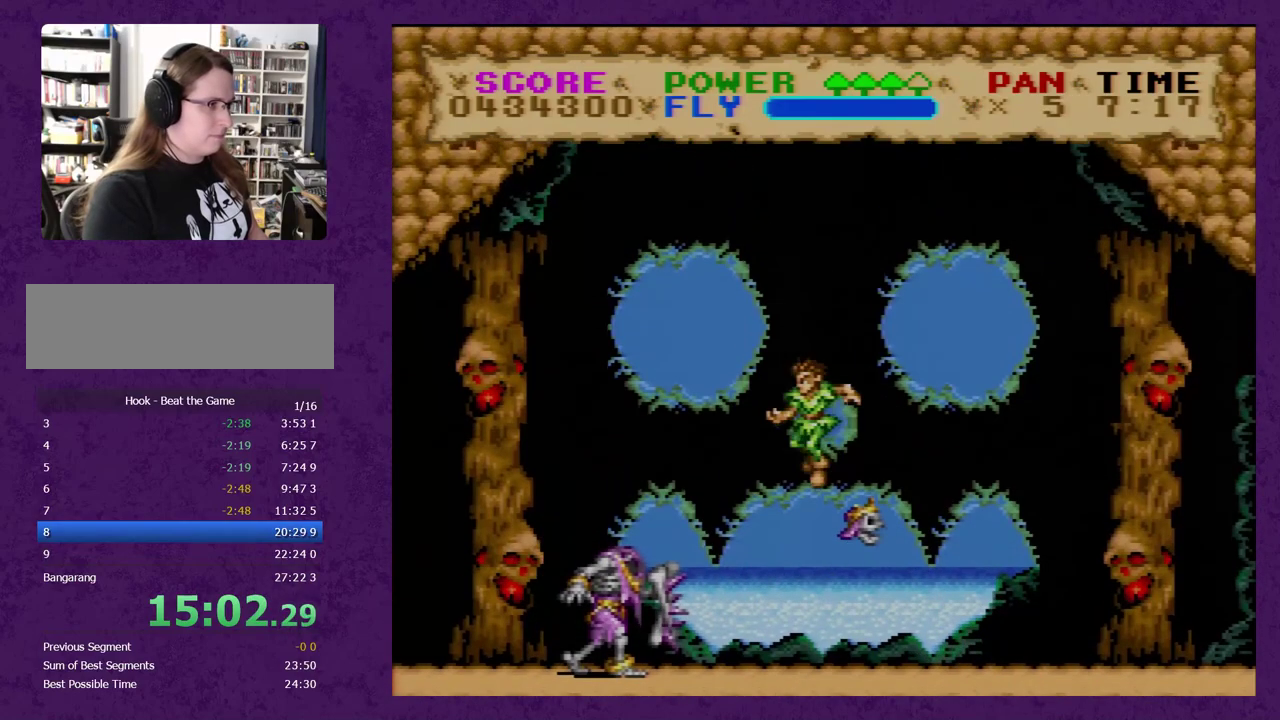
{"buttons": ["B", "Y", "DPAD_LEFT"], "events": [[117, "DPAD_RIGHT", "up"], [183, "DPAD_LEFT", "down"], [367, "B", "down"]]}
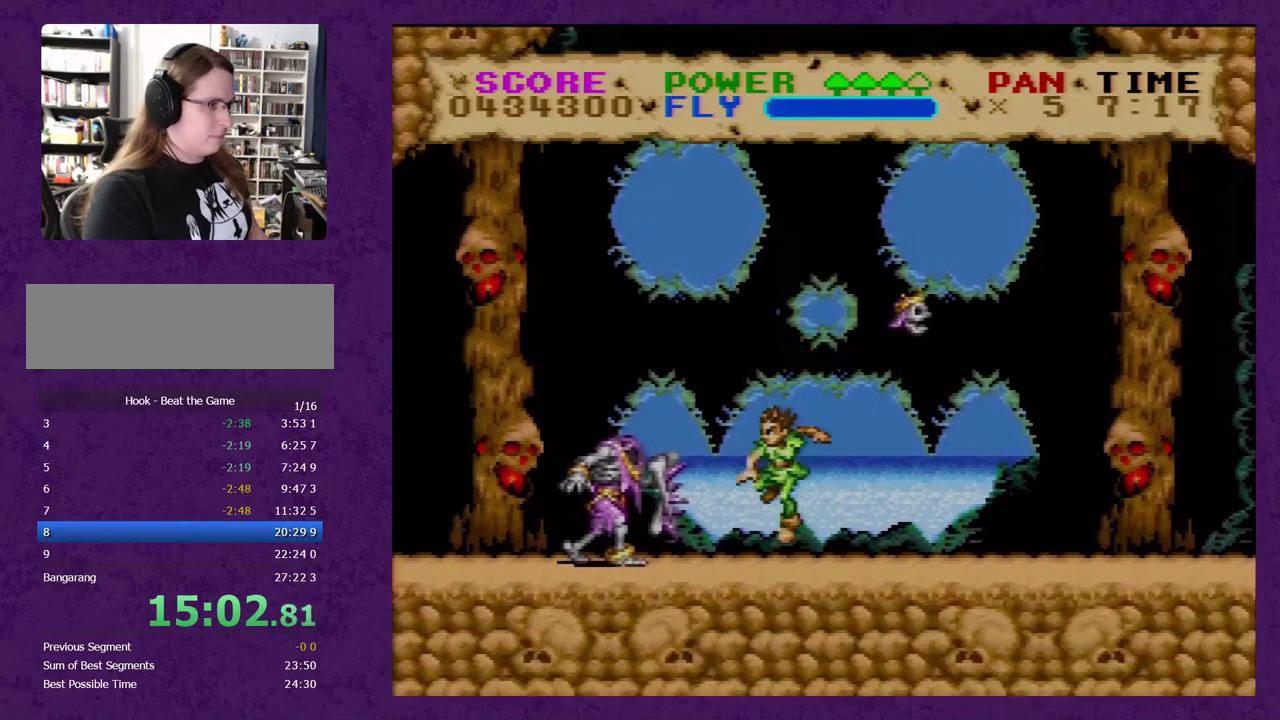
{"buttons": ["B", "Y", "DPAD_LEFT"], "events": []}
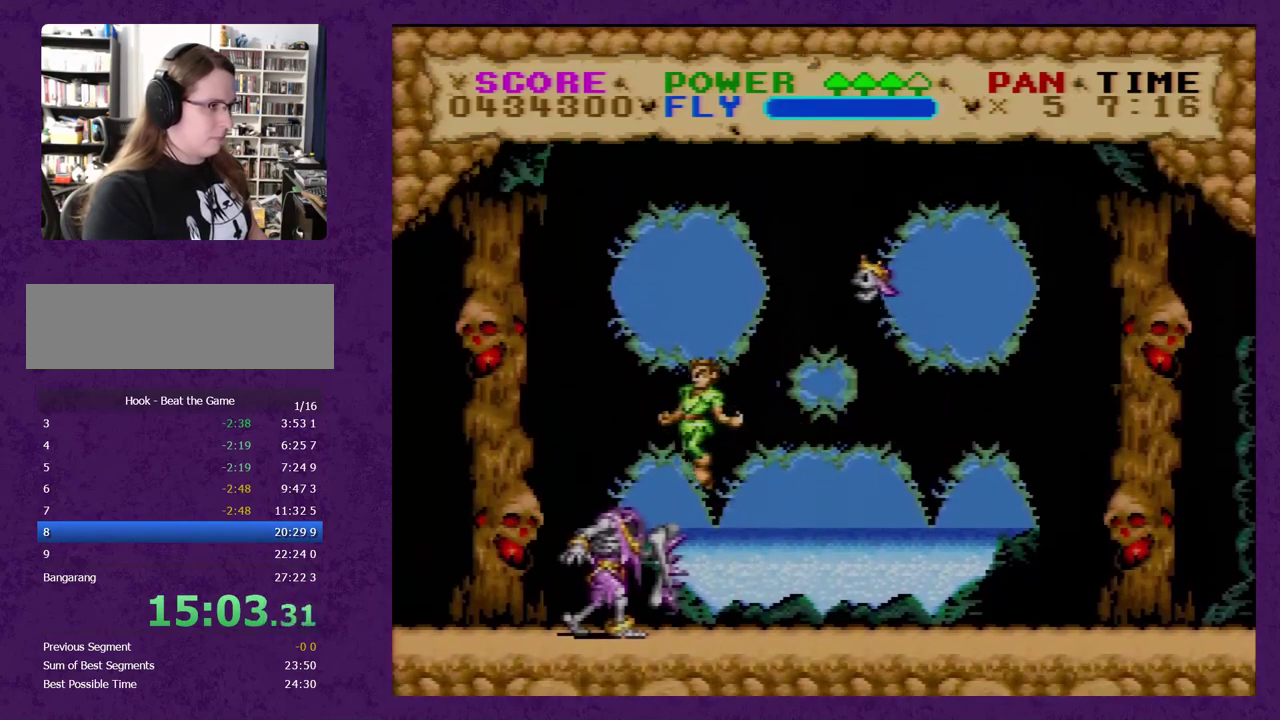
{"buttons": ["Y", "DPAD_LEFT"], "events": [[167, "B", "up"]]}